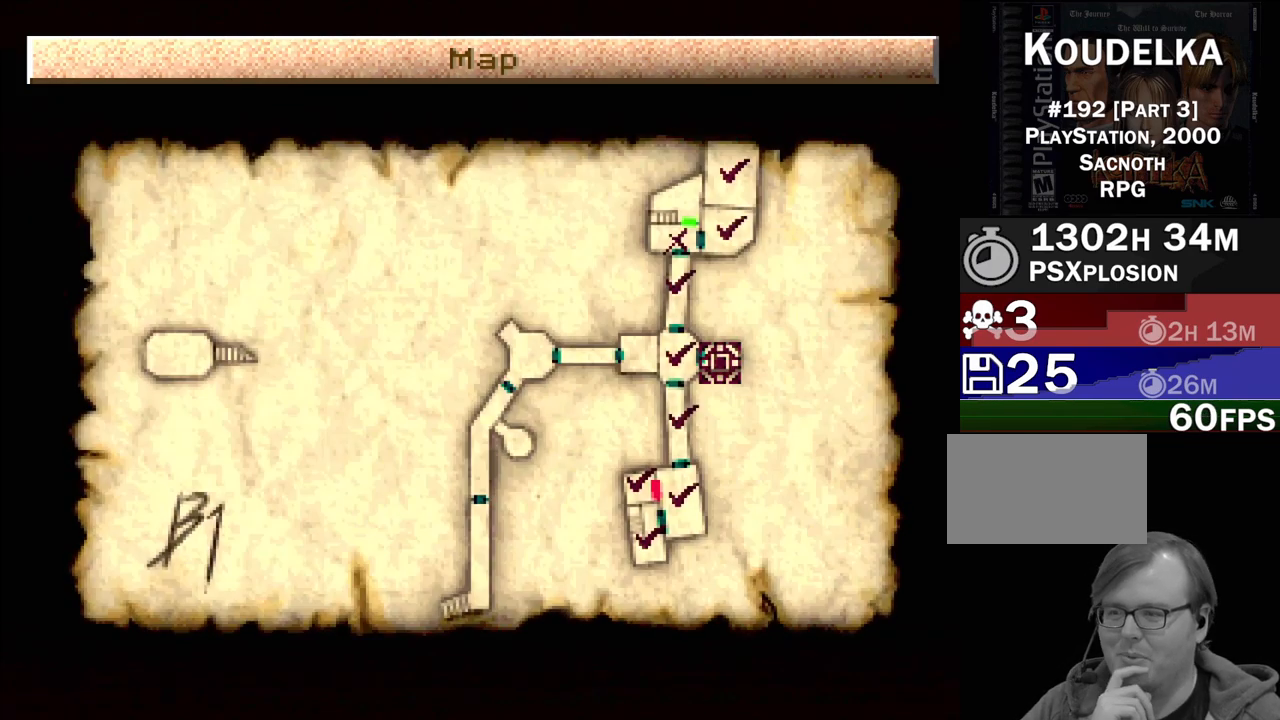
Gameplay with a controller (PlayStation layout); each line is a JSON object with the inputs held at the frame after it. "events" lists button and stick changes between this image and that frame as [ms after this image, input, new state], when the widget could be followed in between. Not read: L3 R3.
{"buttons": ["DPAD_DOWN"], "events": [[467, "DPAD_DOWN", "down"]]}
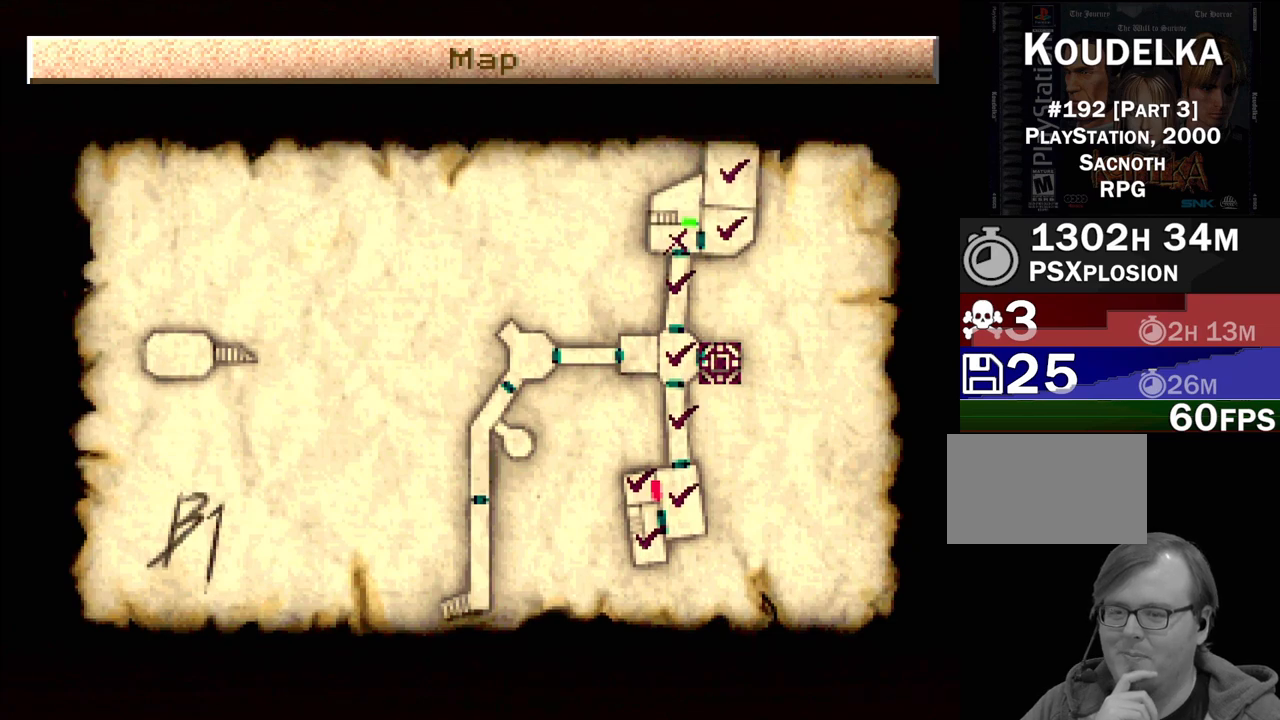
{"buttons": [], "events": [[17, "DPAD_DOWN", "up"]]}
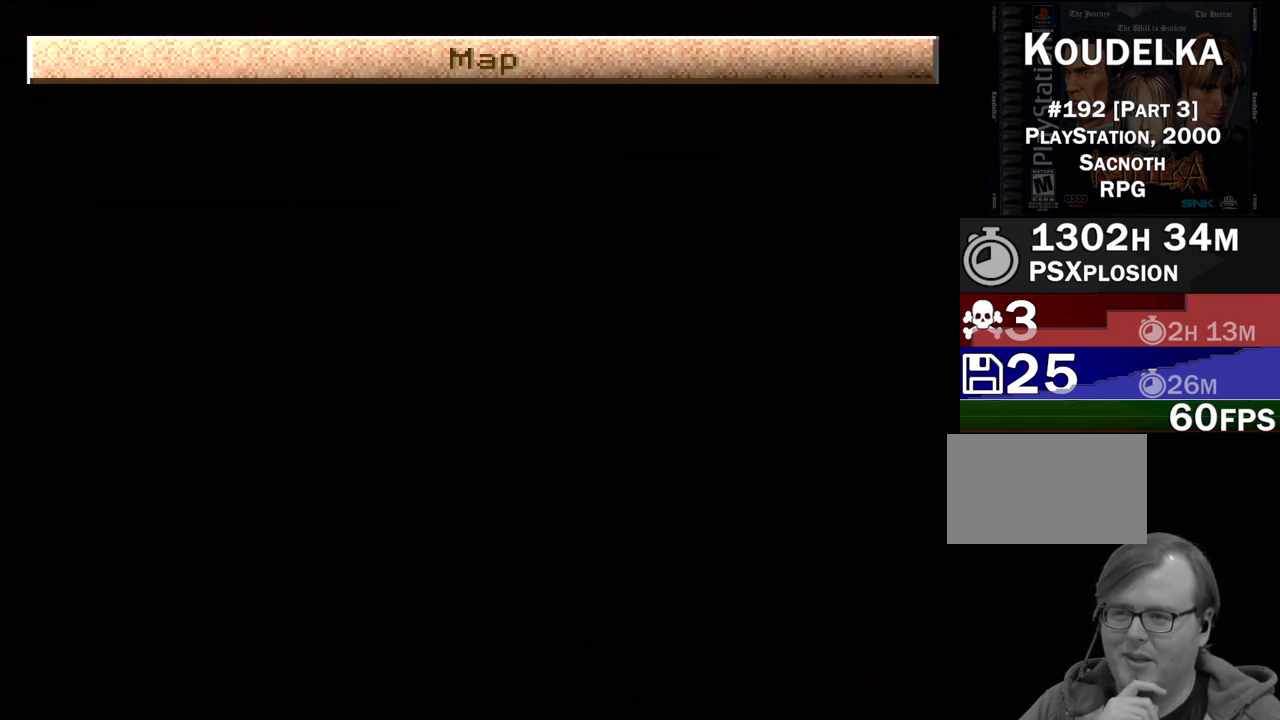
{"buttons": [], "events": []}
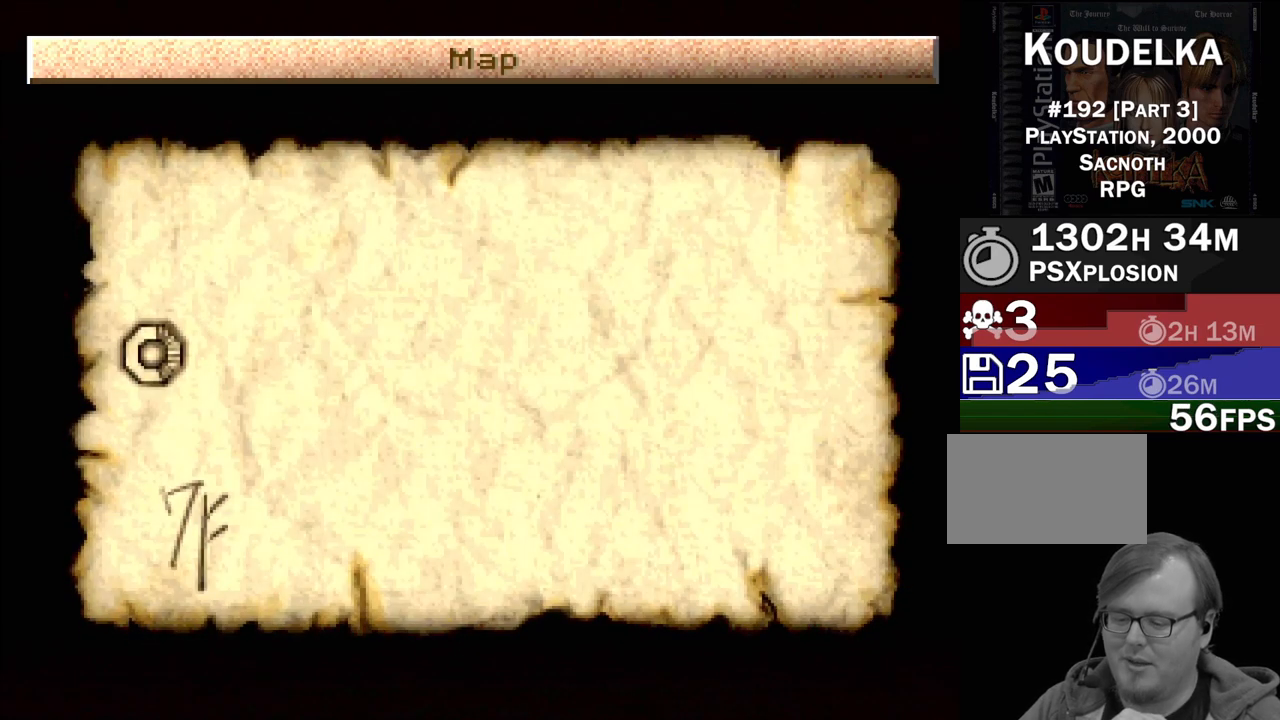
{"buttons": [], "events": [[133, "CIRCLE", "down"], [233, "CIRCLE", "up"]]}
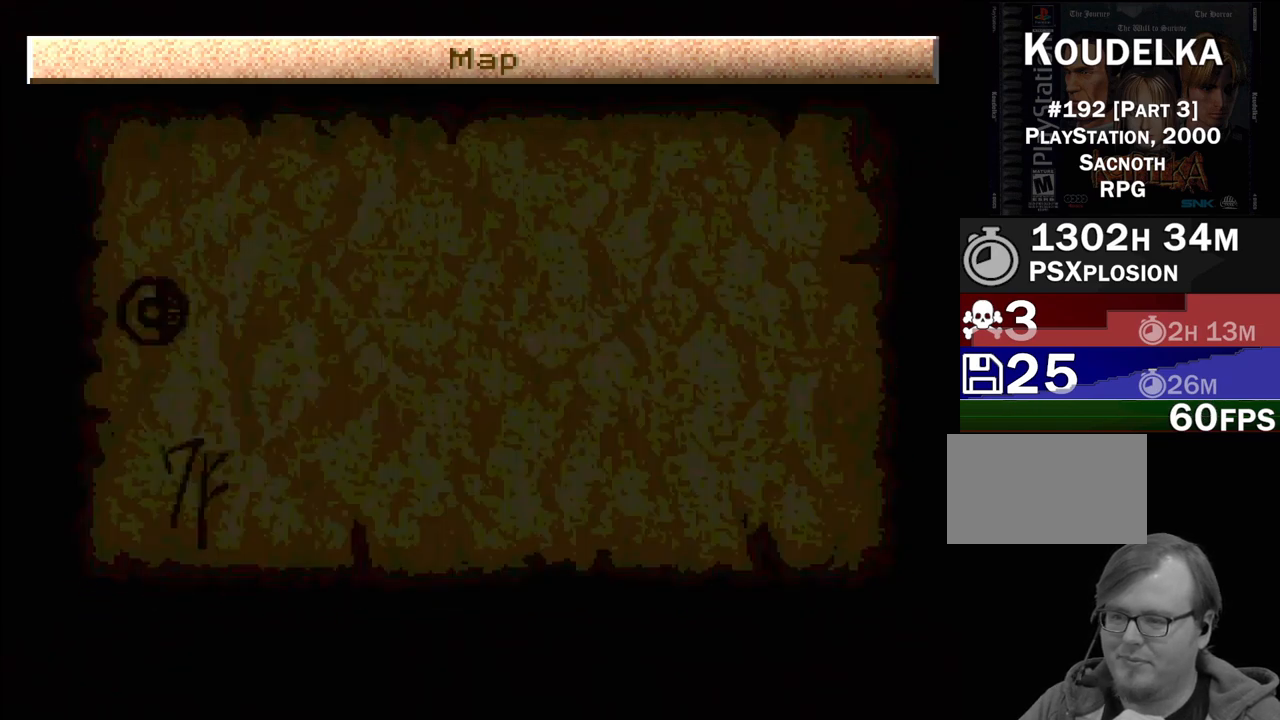
{"buttons": [], "events": []}
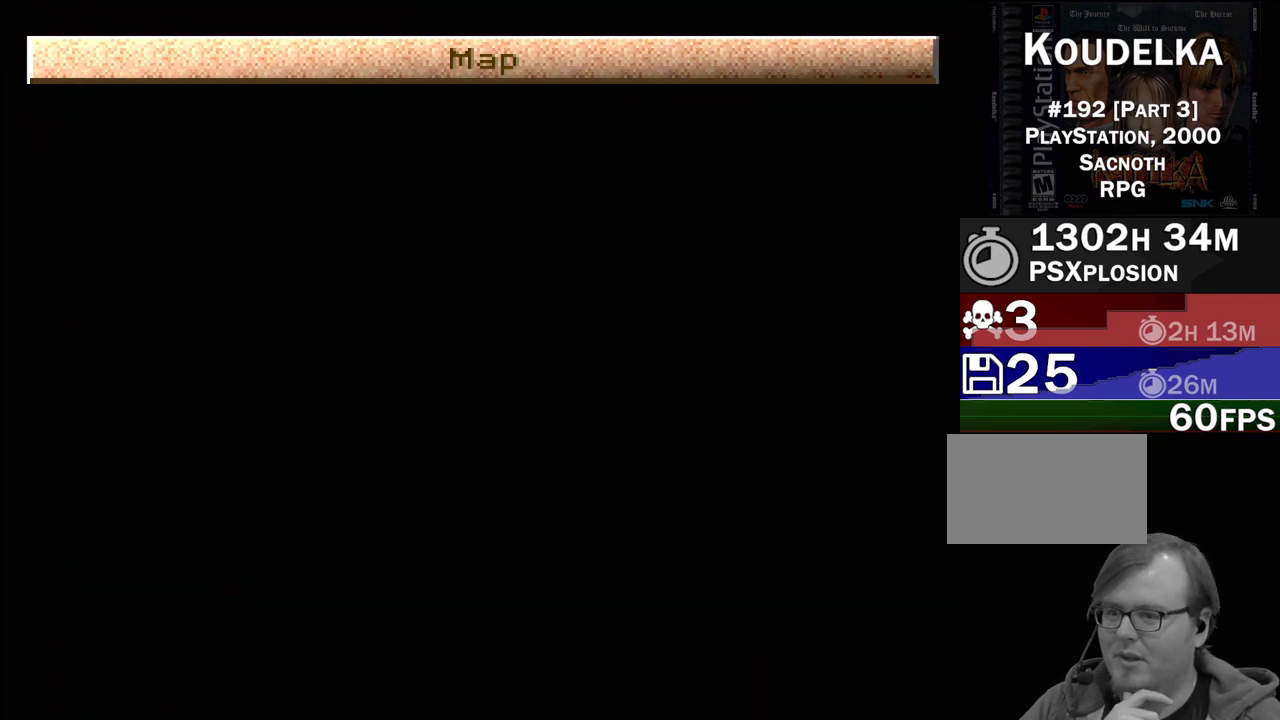
{"buttons": [], "events": []}
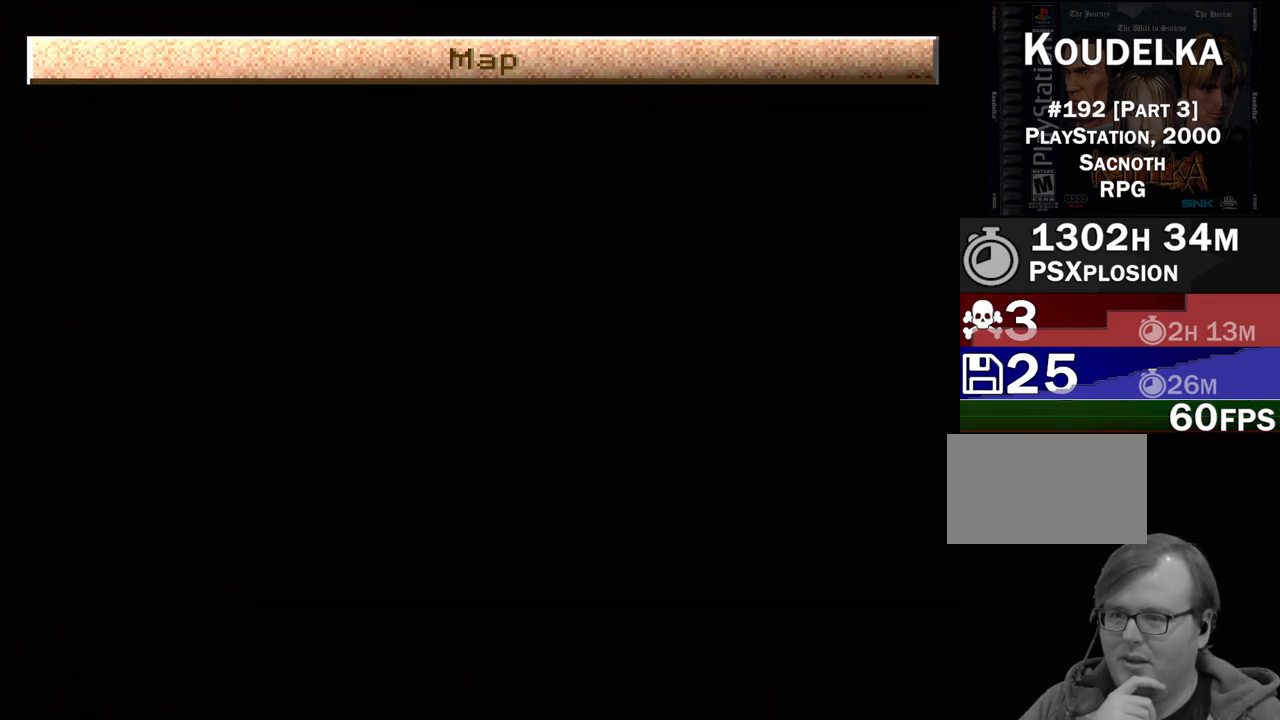
{"buttons": [], "events": []}
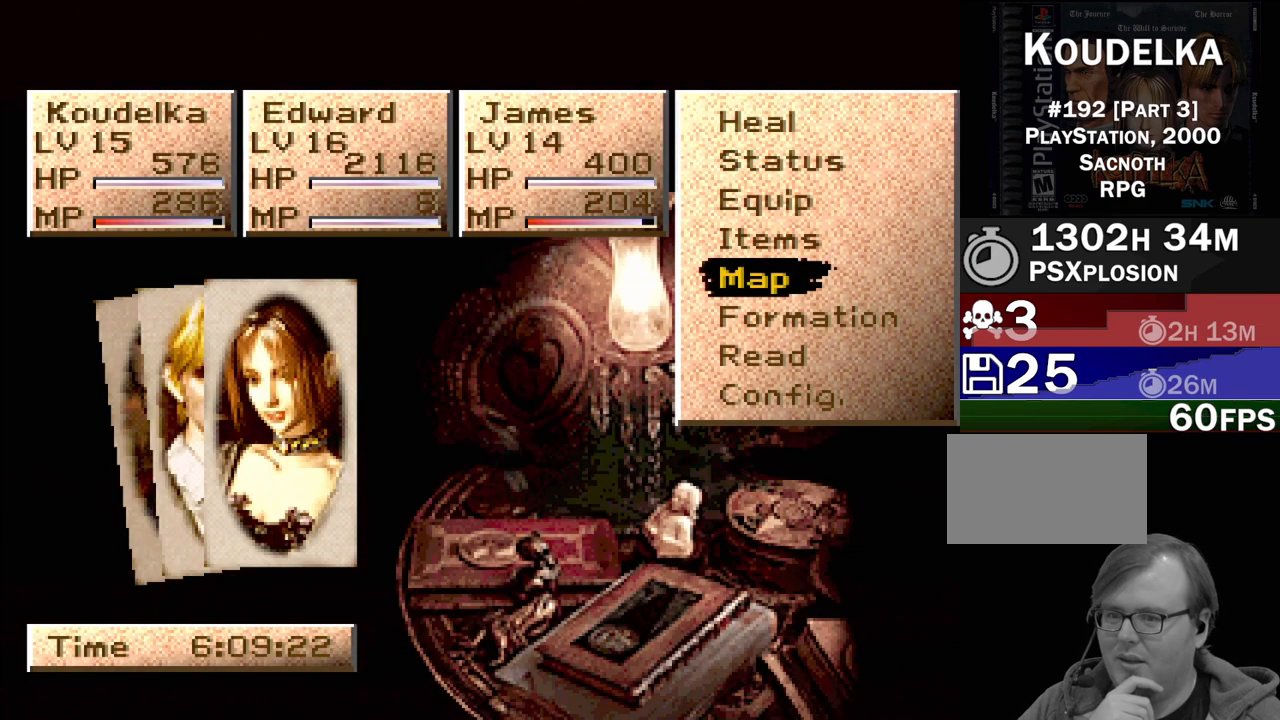
{"buttons": [], "events": []}
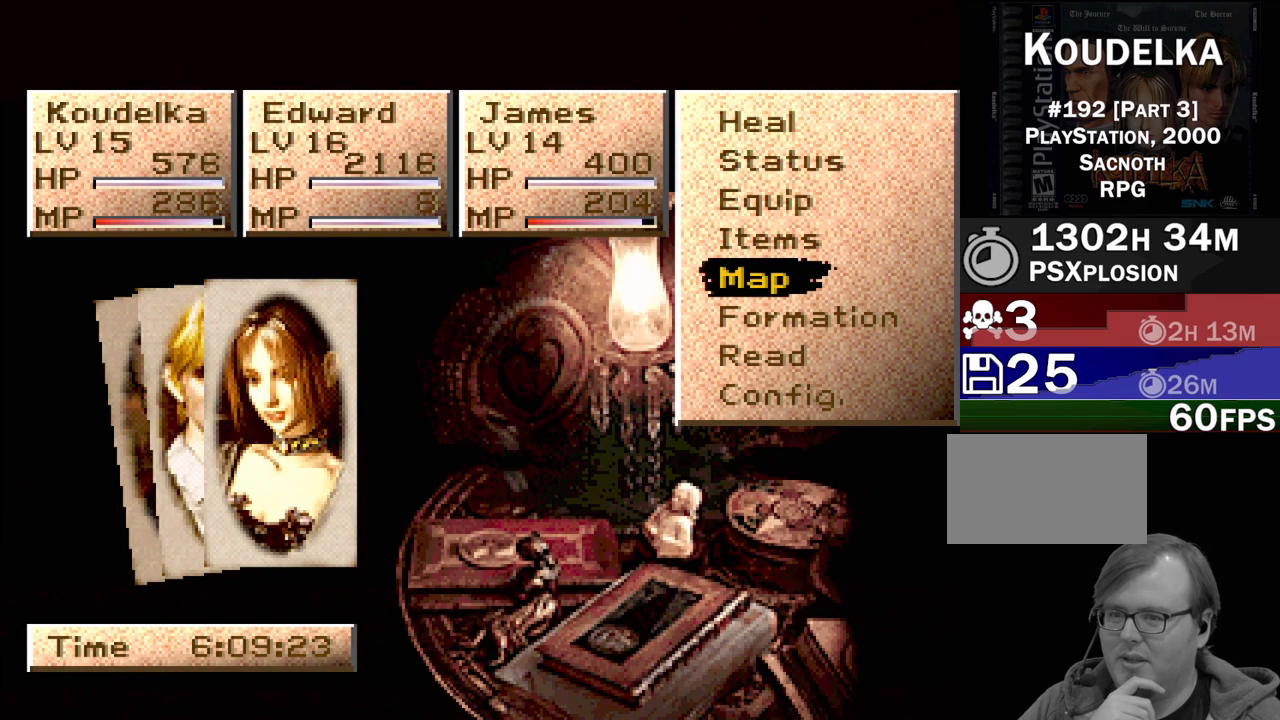
{"buttons": [], "events": []}
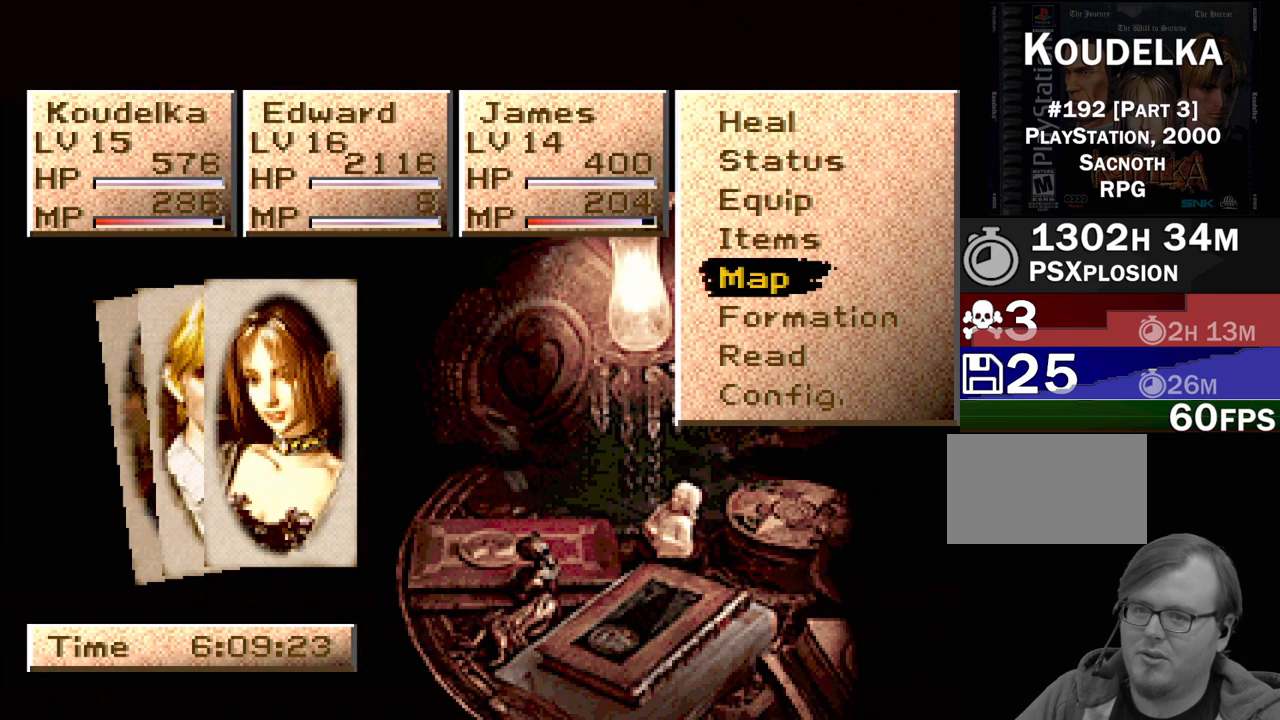
{"buttons": [], "events": [[67, "CIRCLE", "down"], [183, "CIRCLE", "up"]]}
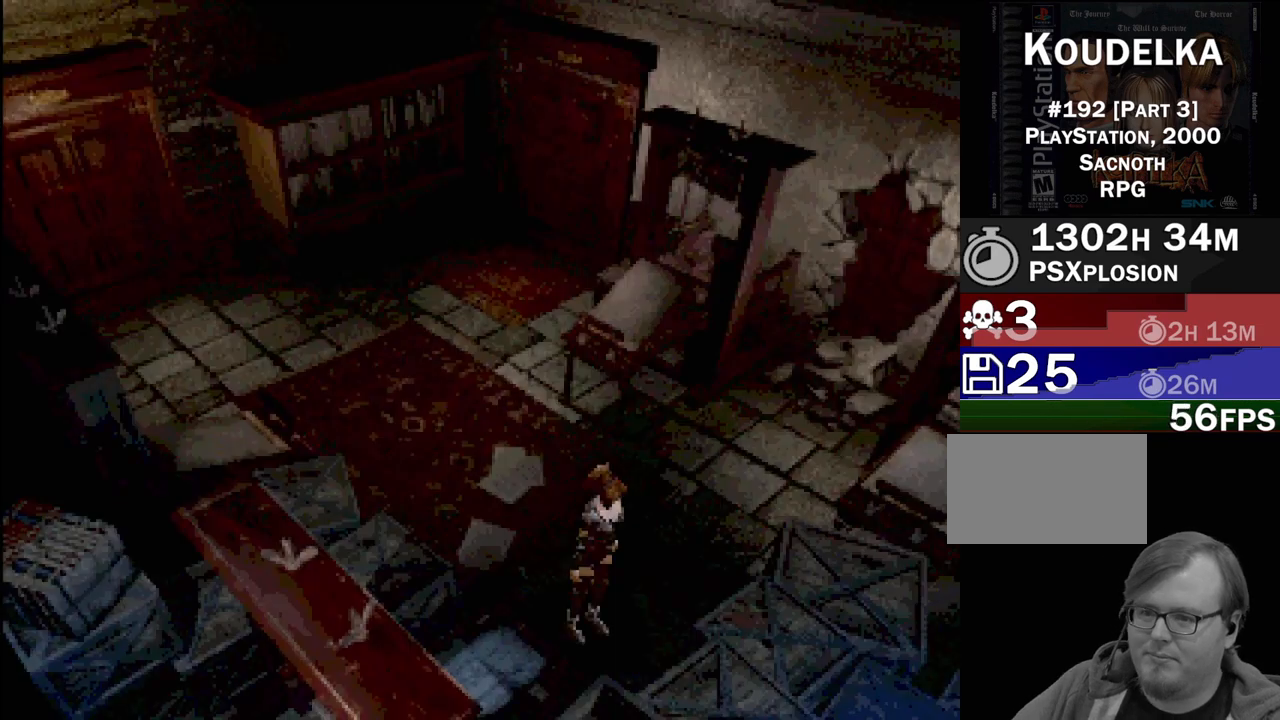
{"buttons": [], "events": []}
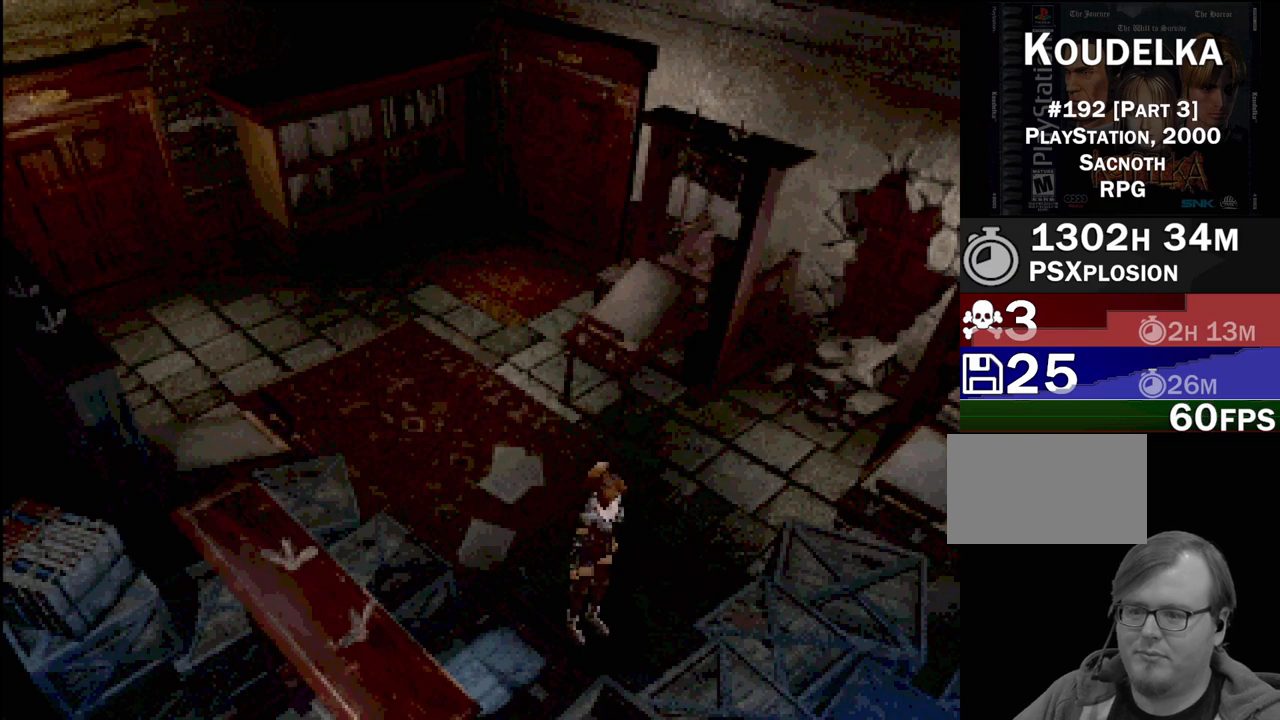
{"buttons": [], "events": []}
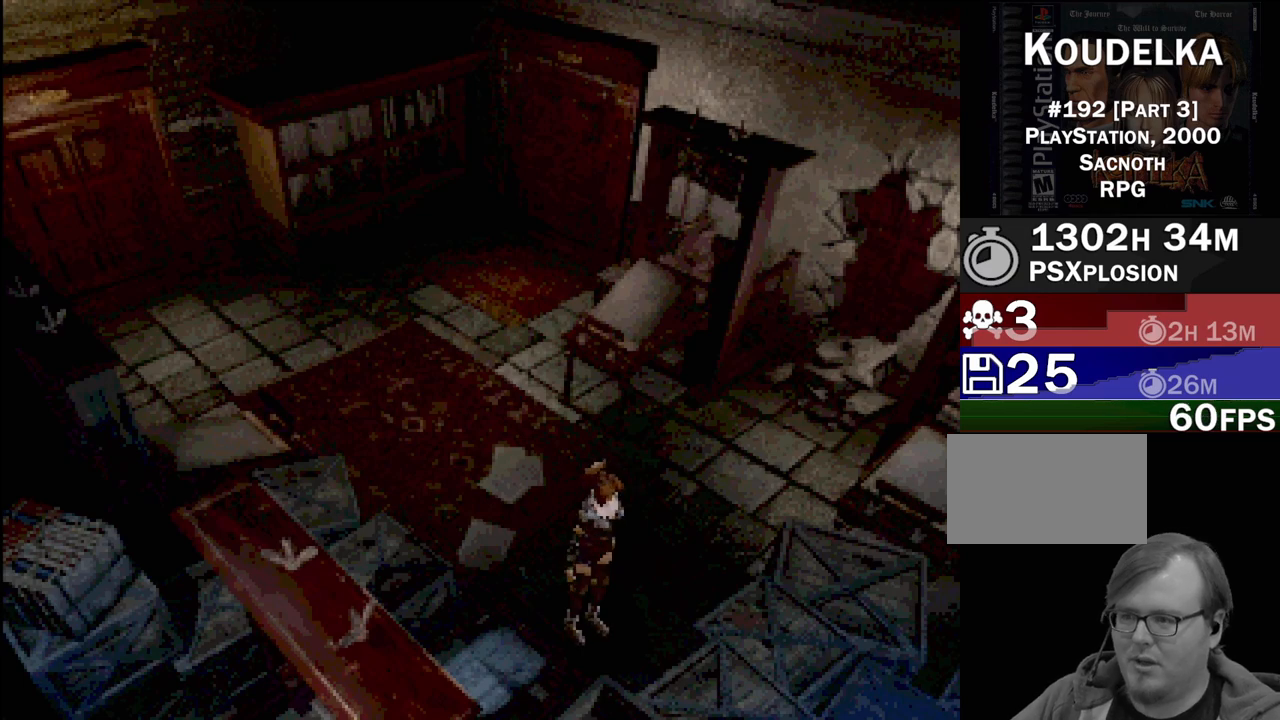
{"buttons": [], "events": []}
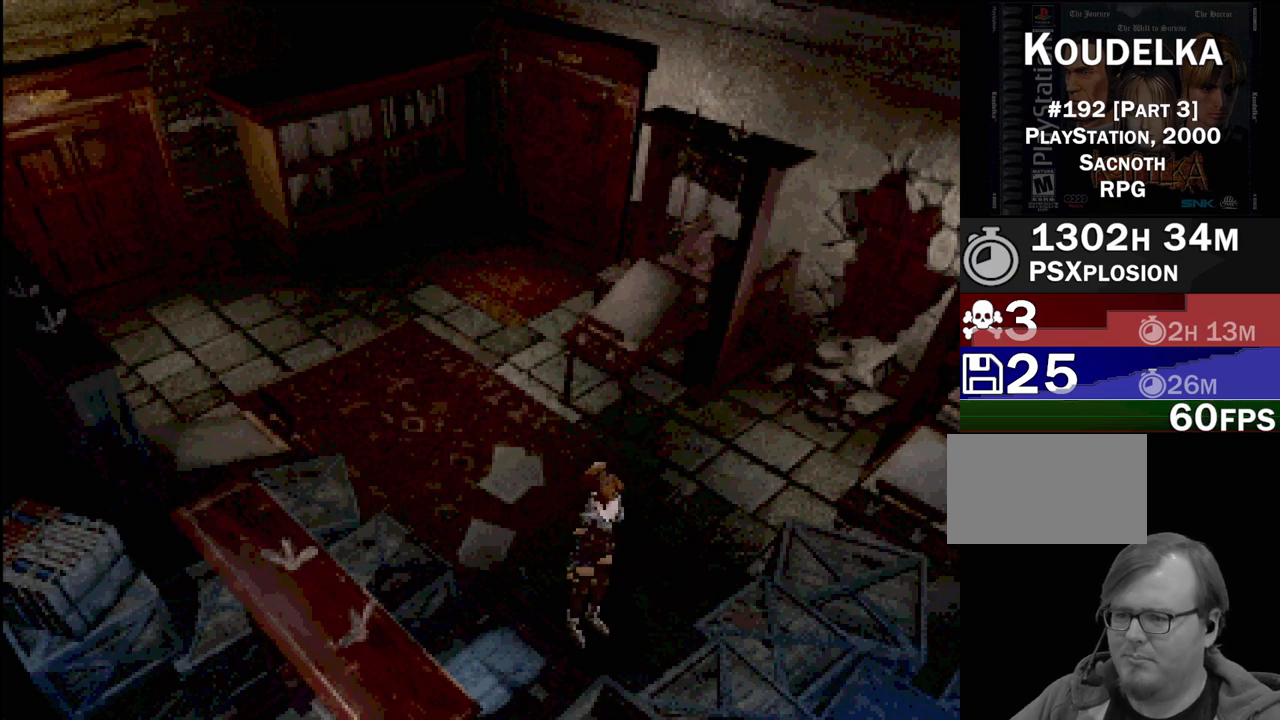
{"buttons": [], "events": []}
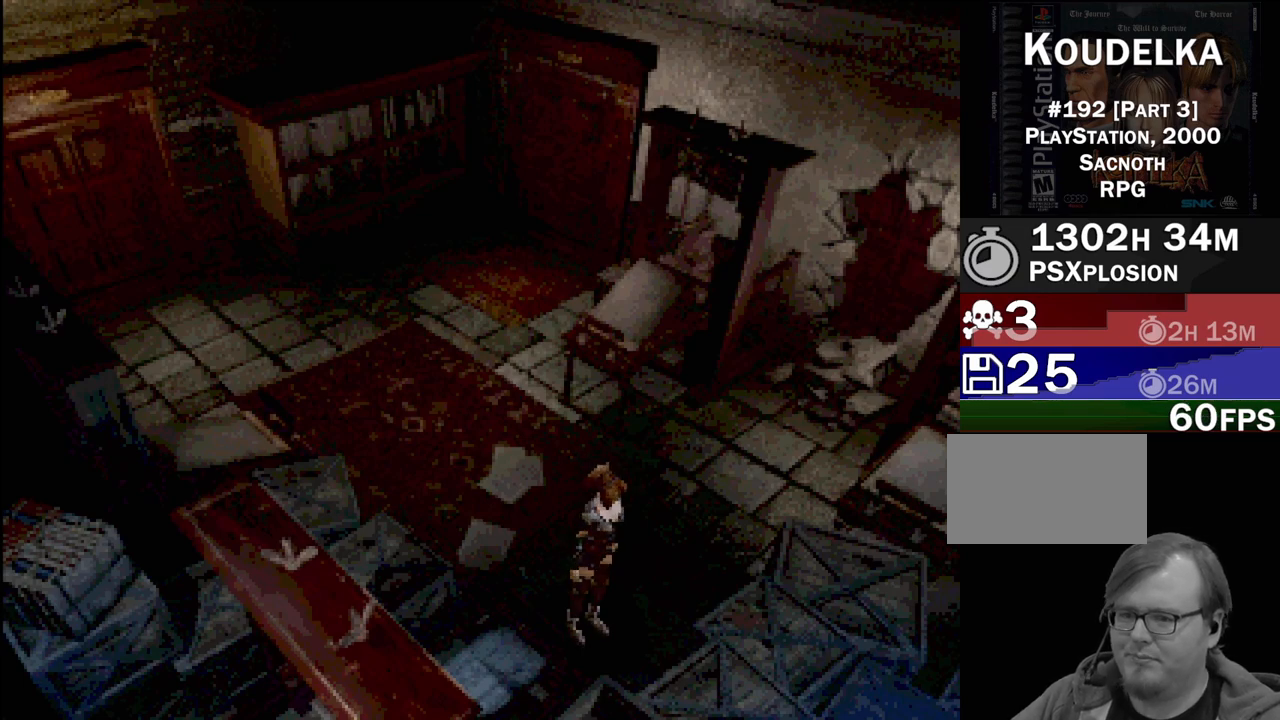
{"buttons": [], "events": []}
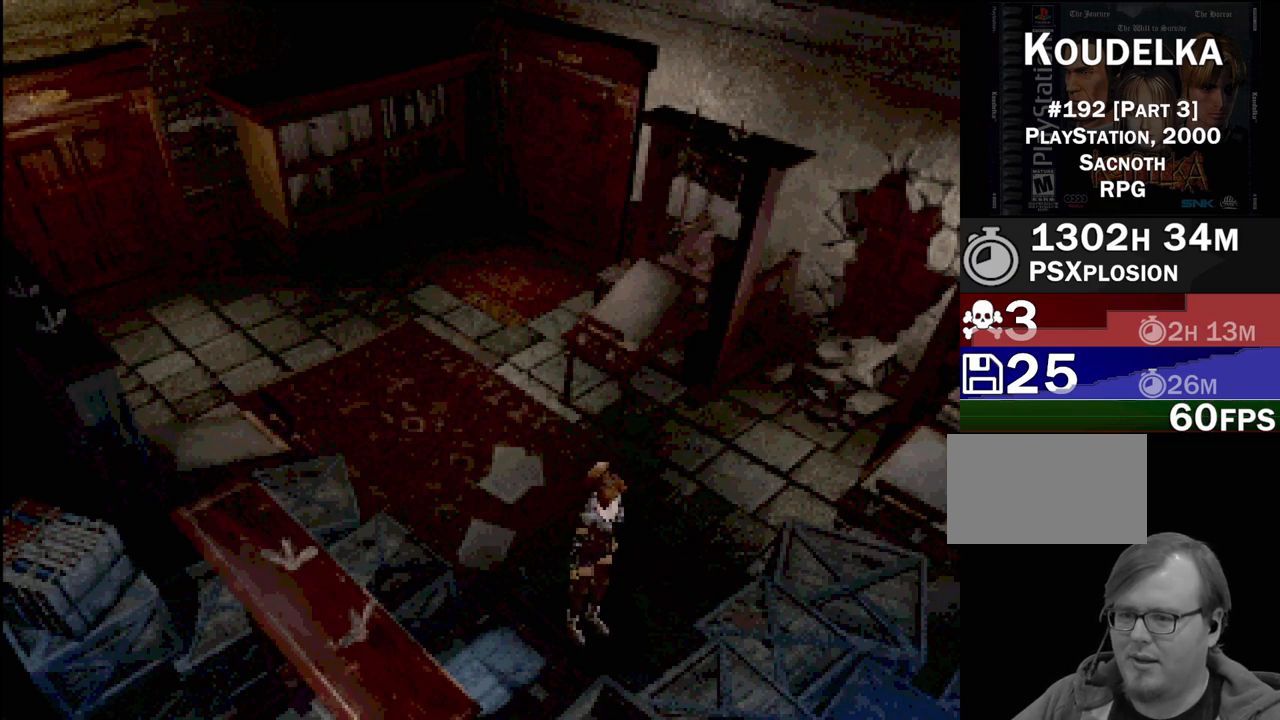
{"buttons": [], "events": []}
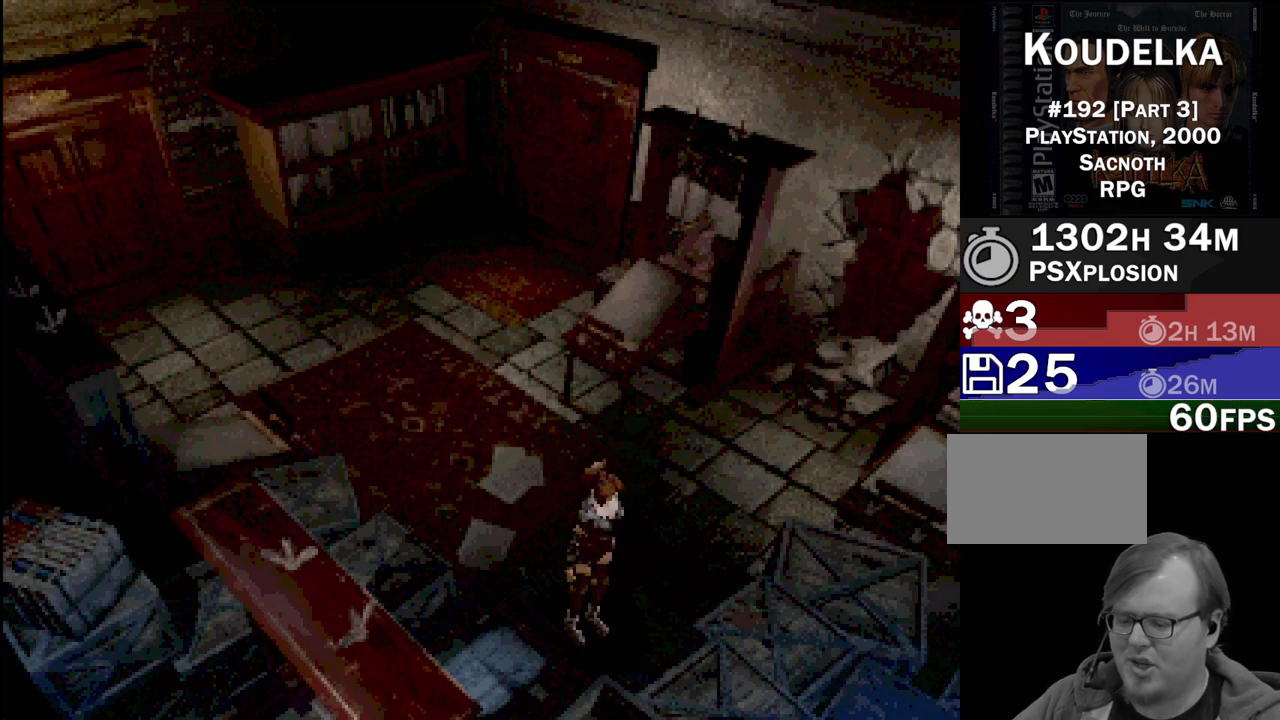
{"buttons": [], "events": []}
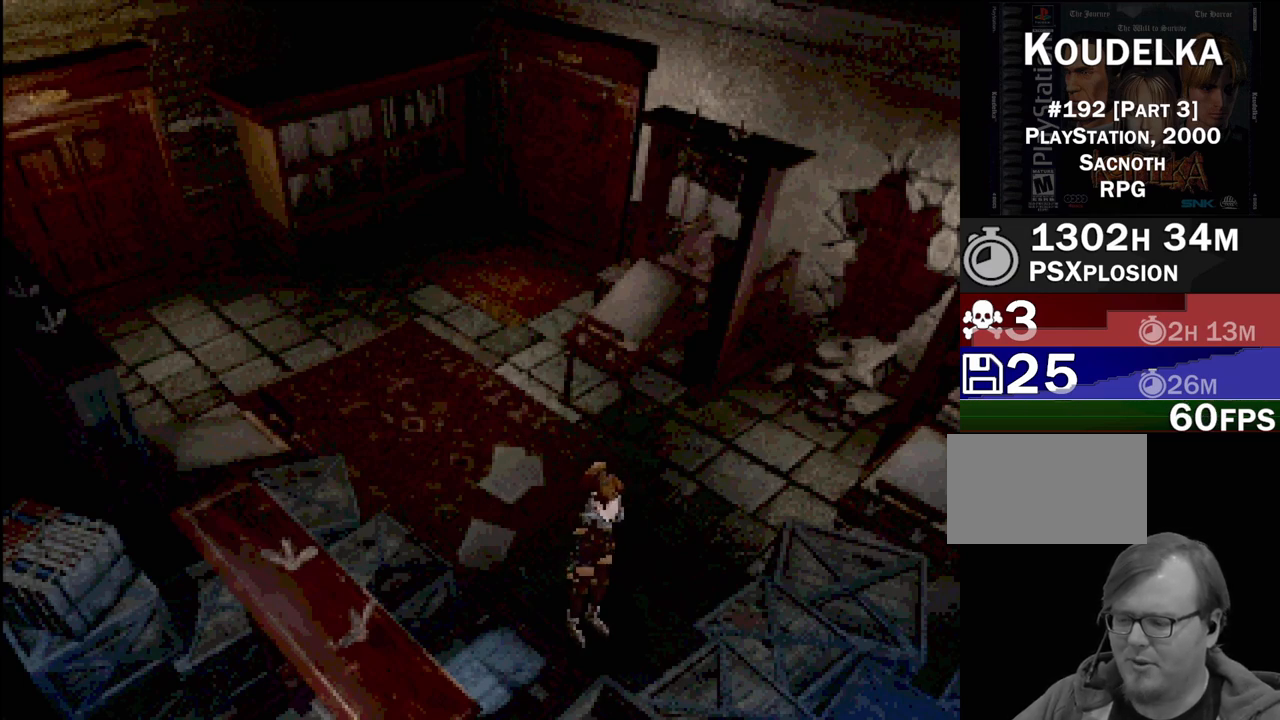
{"buttons": [], "events": []}
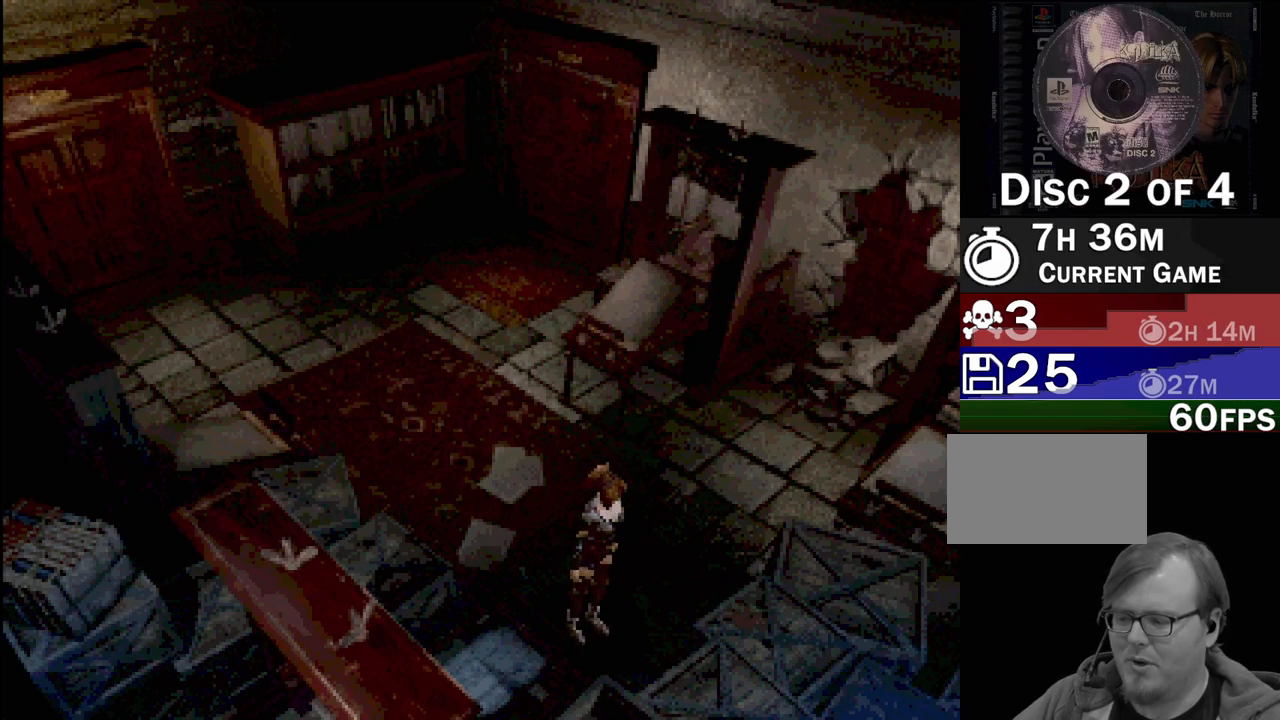
{"buttons": ["CIRCLE", "DPAD_UP", "DPAD_RIGHT"], "events": [[100, "CIRCLE", "down"], [100, "DPAD_UP", "down"], [167, "DPAD_RIGHT", "down"]]}
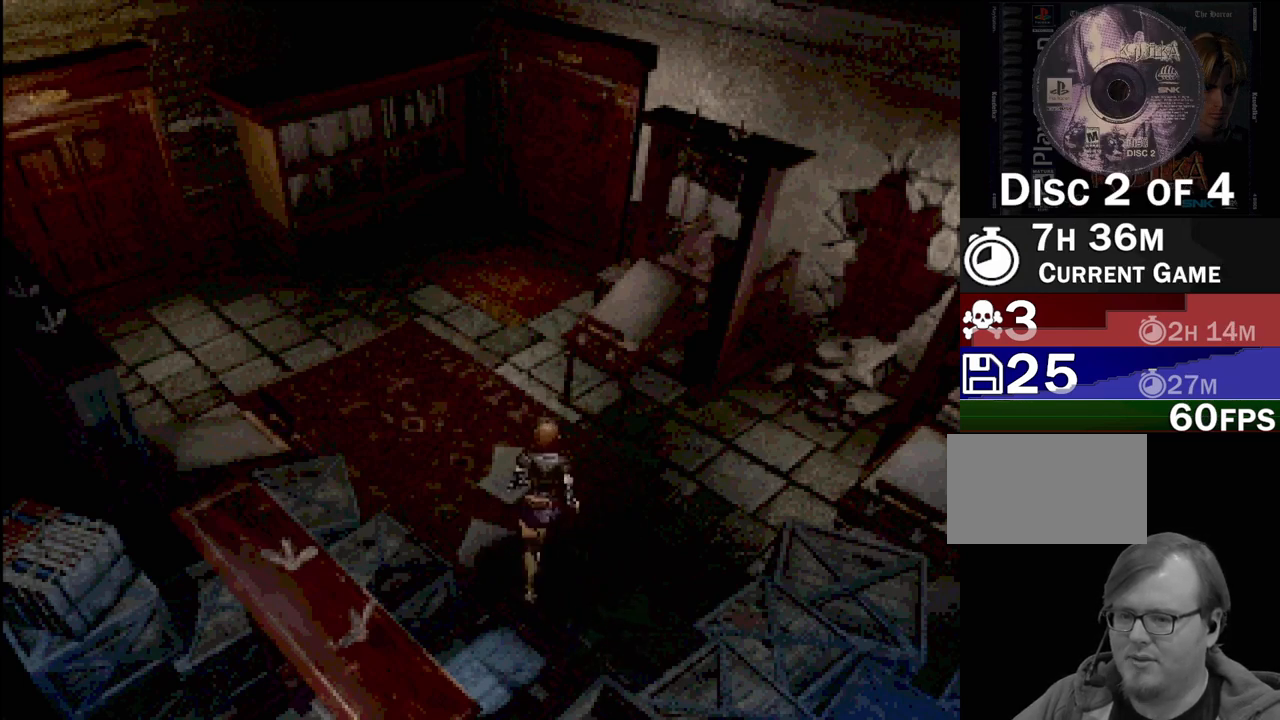
{"buttons": ["CIRCLE", "DPAD_DOWN", "DPAD_RIGHT"], "events": [[167, "DPAD_UP", "up"], [417, "DPAD_DOWN", "down"]]}
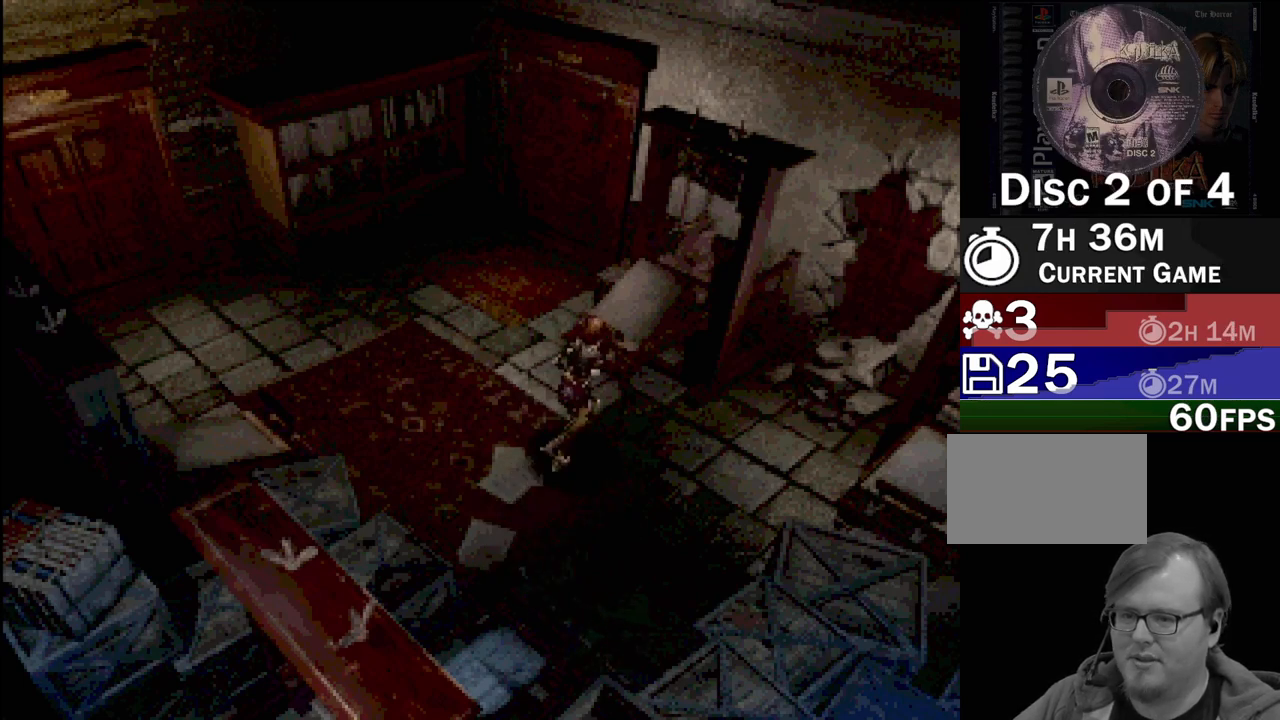
{"buttons": ["CIRCLE", "DPAD_RIGHT"], "events": [[283, "DPAD_DOWN", "up"], [350, "DPAD_UP", "down"], [417, "DPAD_UP", "up"]]}
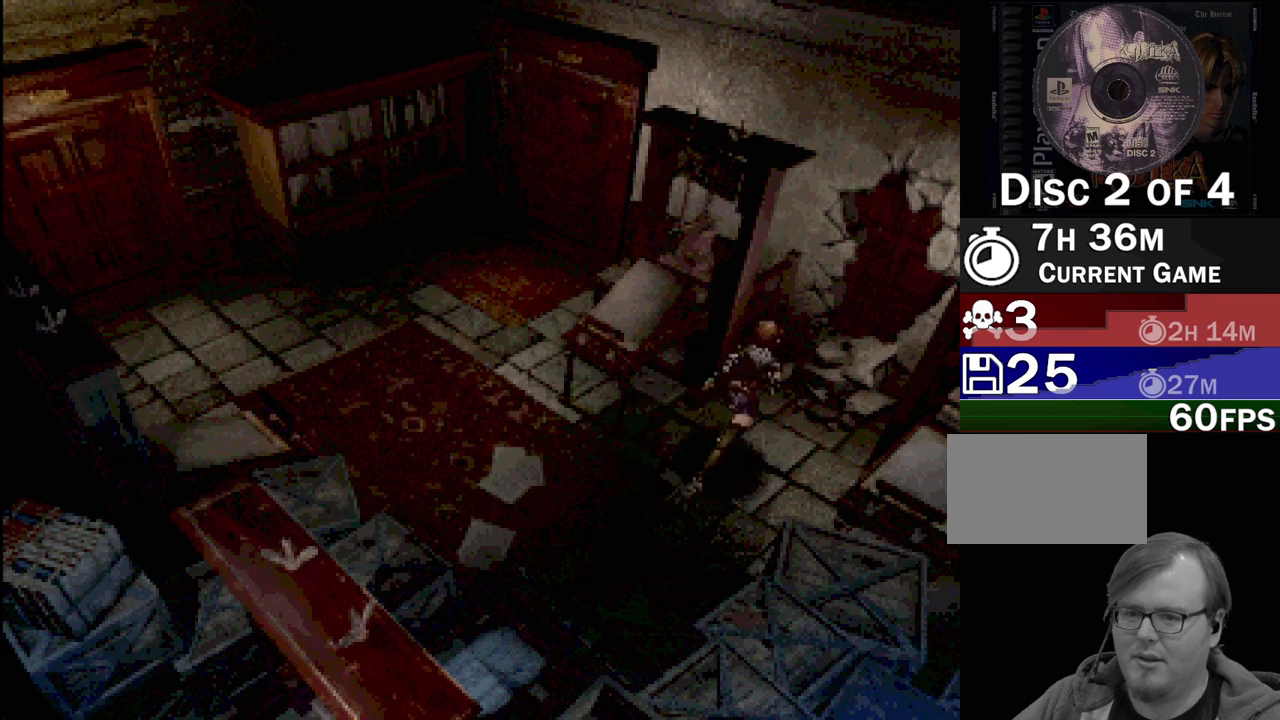
{"buttons": ["CIRCLE", "DPAD_RIGHT"], "events": [[167, "DPAD_DOWN", "down"], [267, "DPAD_DOWN", "up"], [317, "CROSS", "down"], [450, "CROSS", "up"]]}
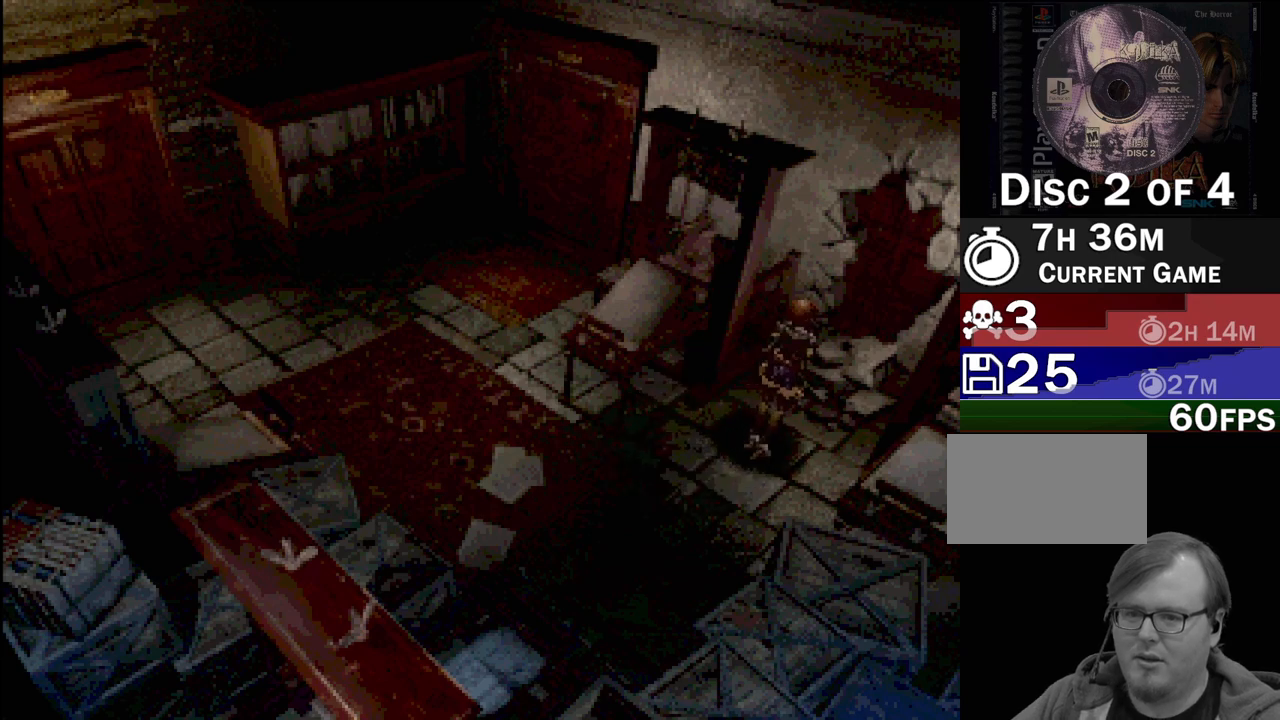
{"buttons": [], "events": [[50, "CIRCLE", "up"], [100, "DPAD_RIGHT", "up"]]}
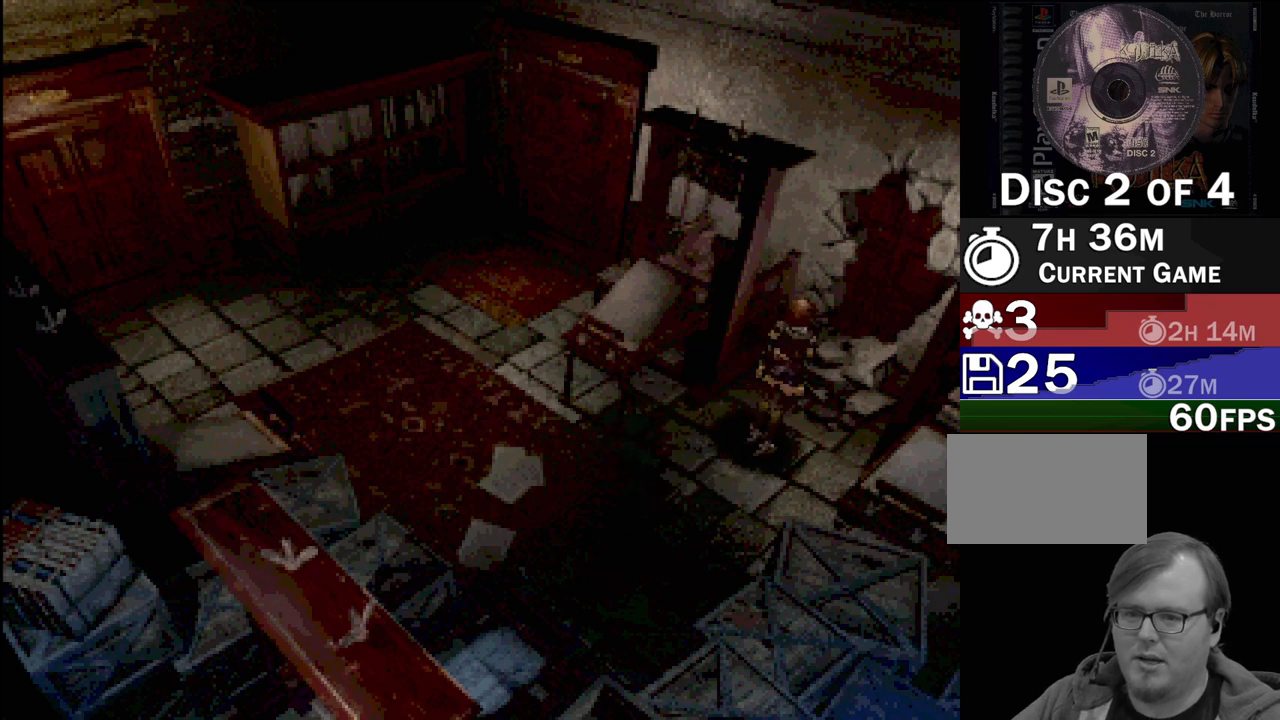
{"buttons": [], "events": []}